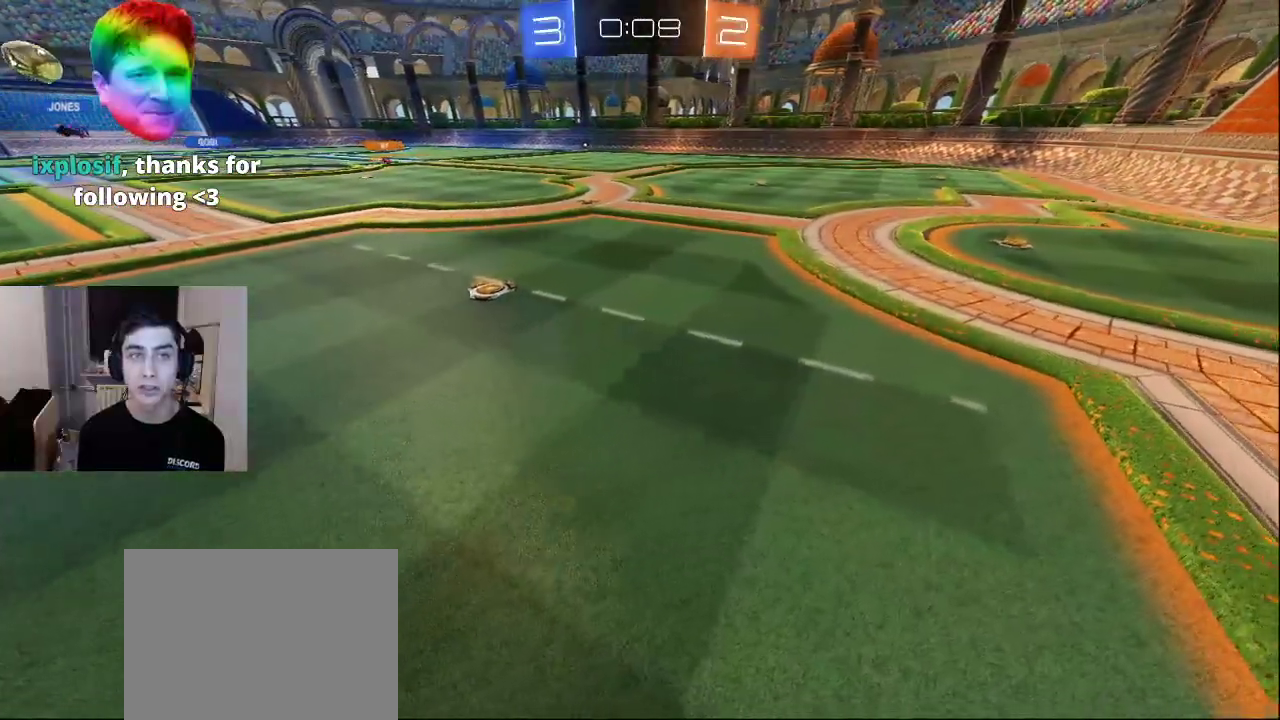
Gameplay with a controller (PlayStation layout); each line is a JSON object with the inputs held at the frame after it. "events" lists button and stick changes between this image and that frame as [ms after this image, input, new state], when the widget could be followed in between.
{"buttons": ["R2"], "left_stick": "up-right", "right_stick": "down-right", "events": [[167, "CROSS", "down"], [250, "CROSS", "up"], [400, "right_stick", "down-right"], [433, "R2", "down"]]}
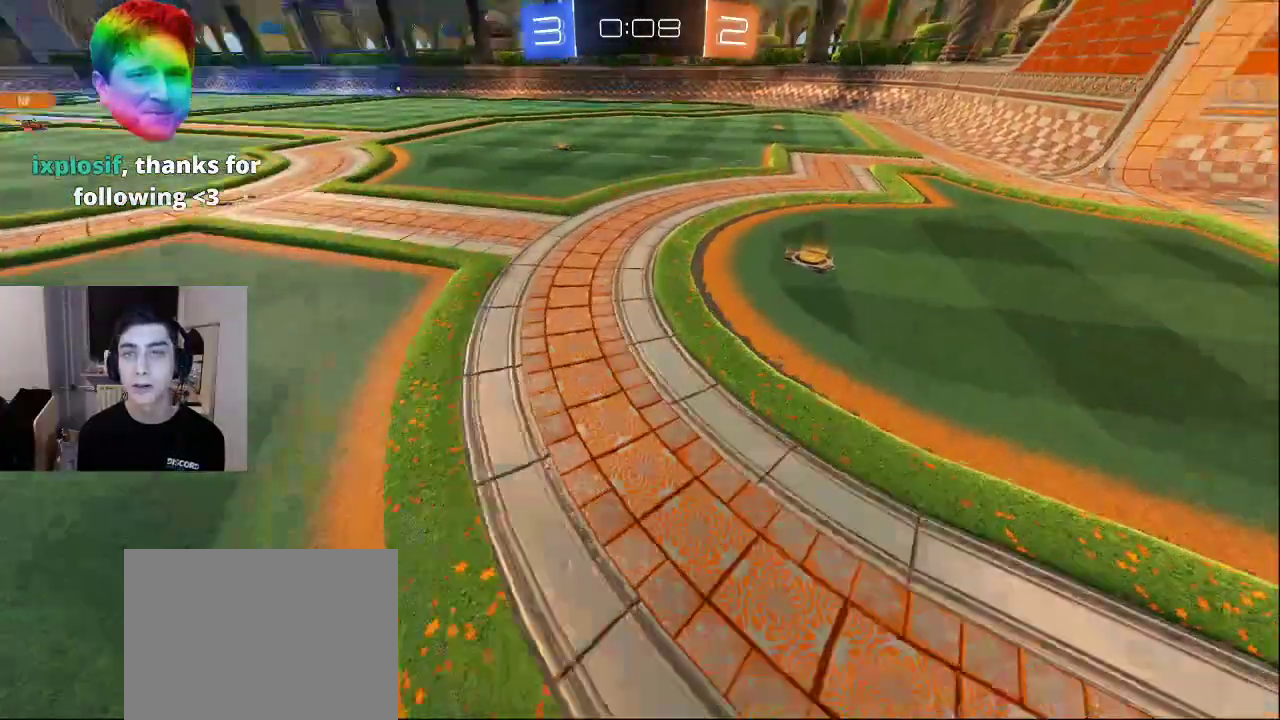
{"buttons": ["R2"], "left_stick": "up", "right_stick": "center", "events": [[50, "right_stick", "up-right"], [67, "left_stick", "up"], [217, "right_stick", "up-left"], [283, "right_stick", "down-left"], [383, "right_stick", "center"]]}
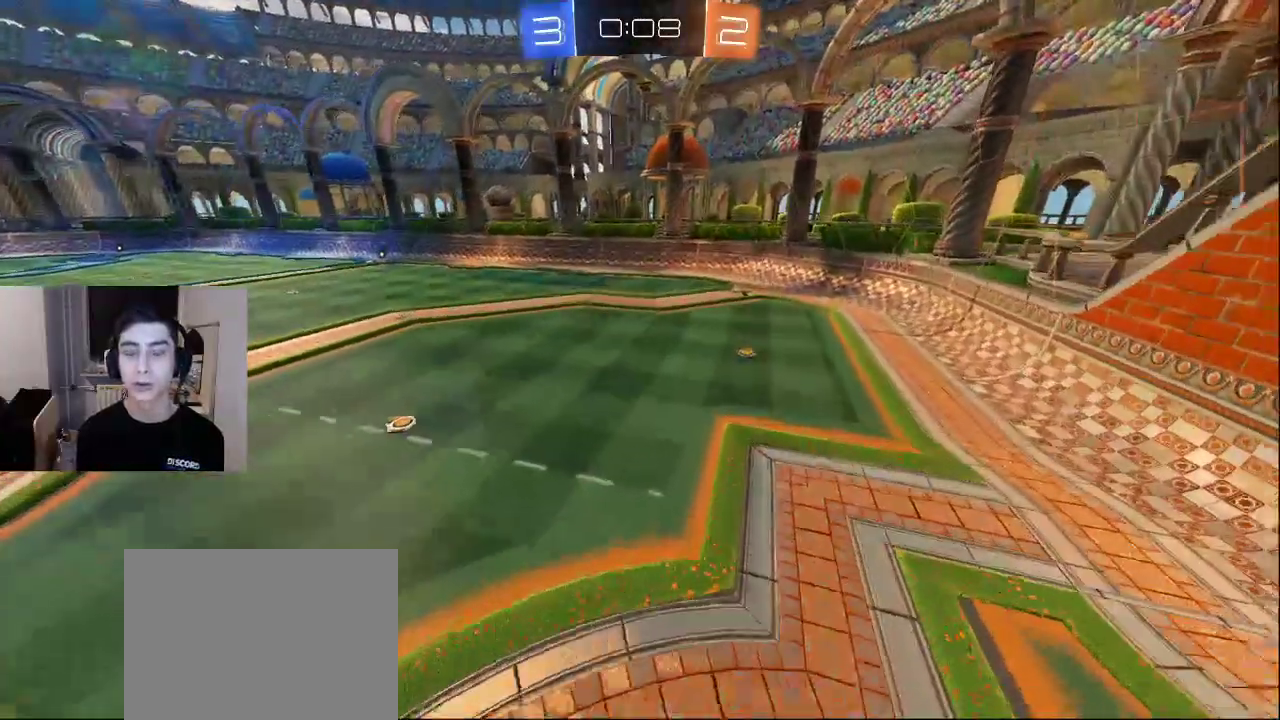
{"buttons": [], "left_stick": "center", "right_stick": "center", "events": [[50, "R2", "up"], [200, "left_stick", "center"]]}
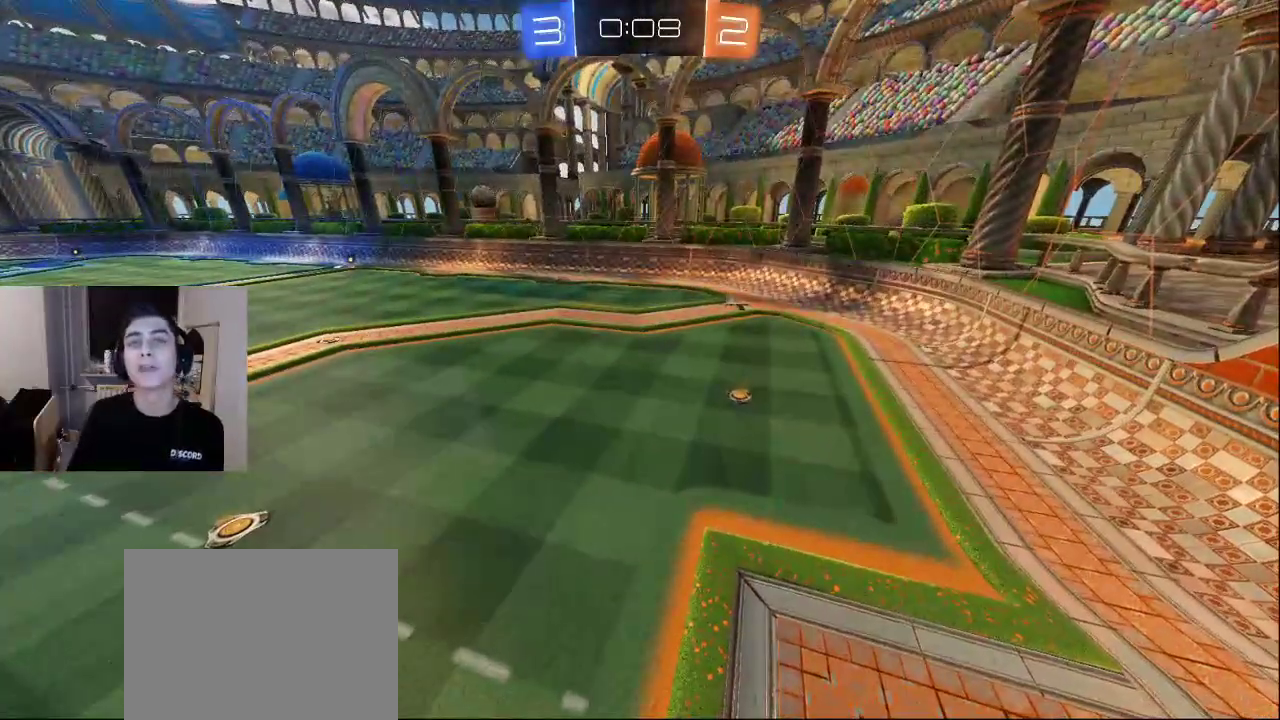
{"buttons": [], "left_stick": "center", "right_stick": "center", "events": []}
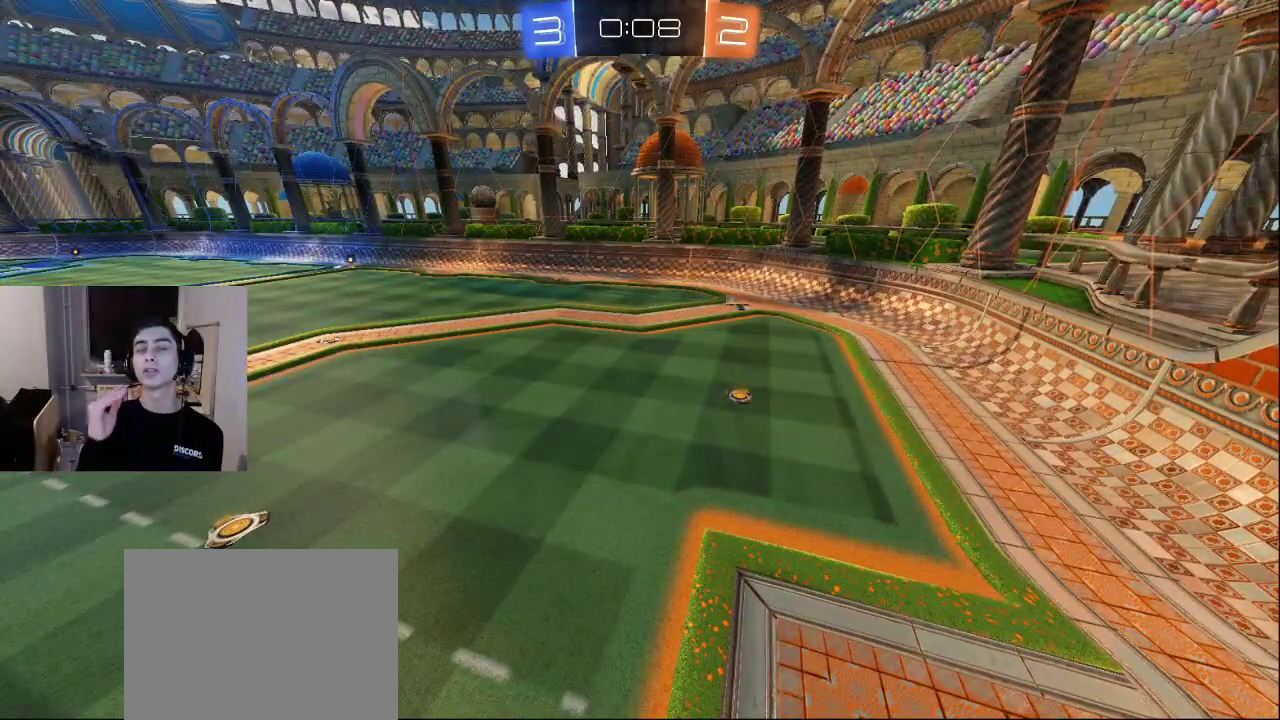
{"buttons": [], "left_stick": "center", "right_stick": "center", "events": []}
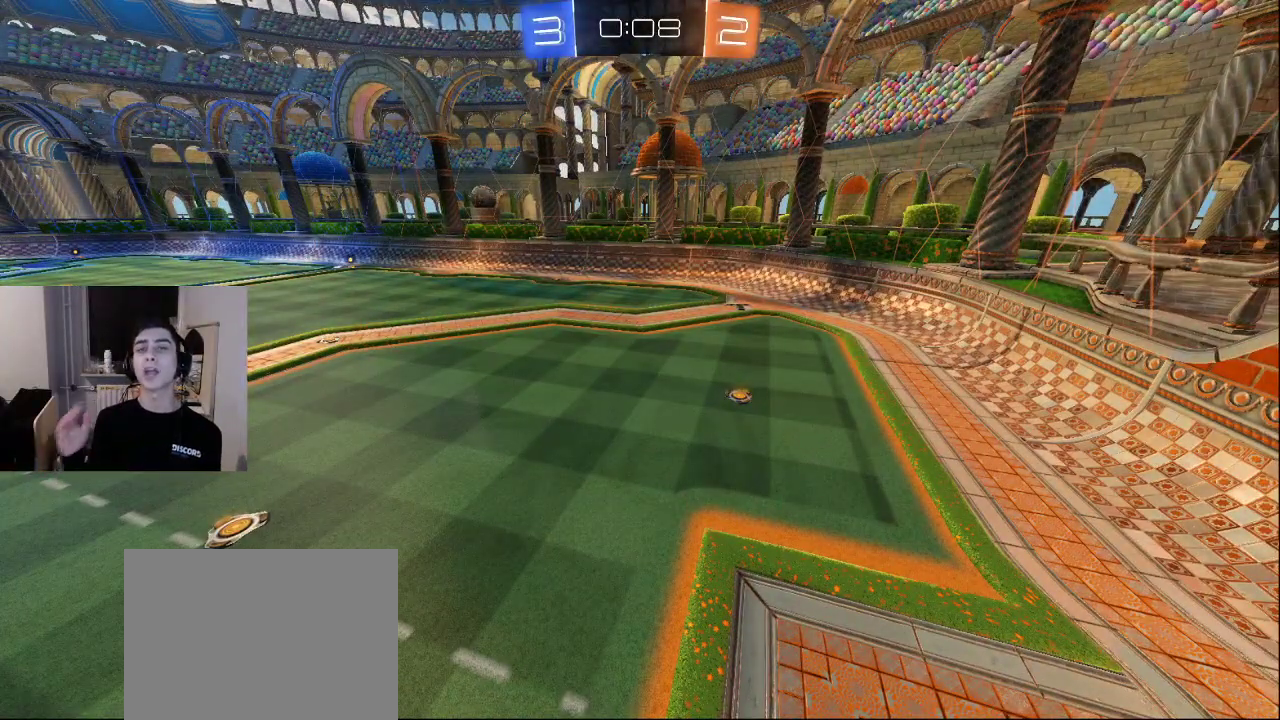
{"buttons": [], "left_stick": "center", "right_stick": "center", "events": []}
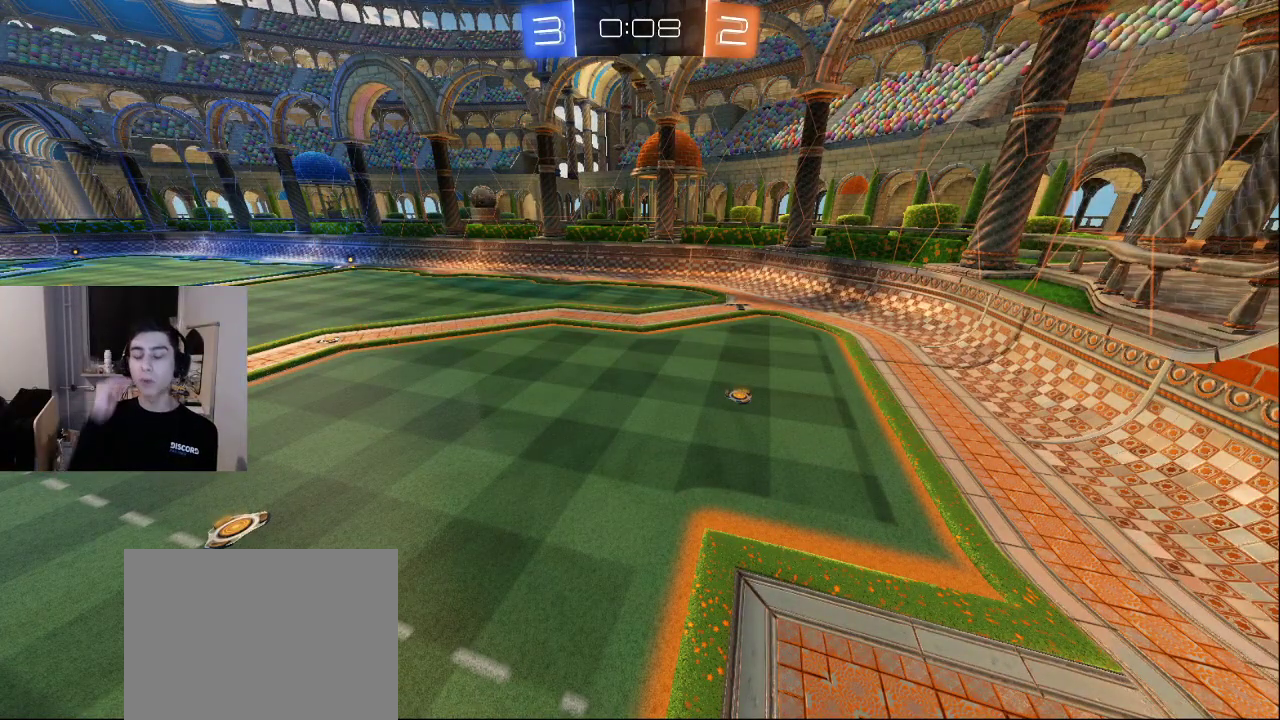
{"buttons": [], "left_stick": "down", "right_stick": "center", "events": [[317, "left_stick", "down"]]}
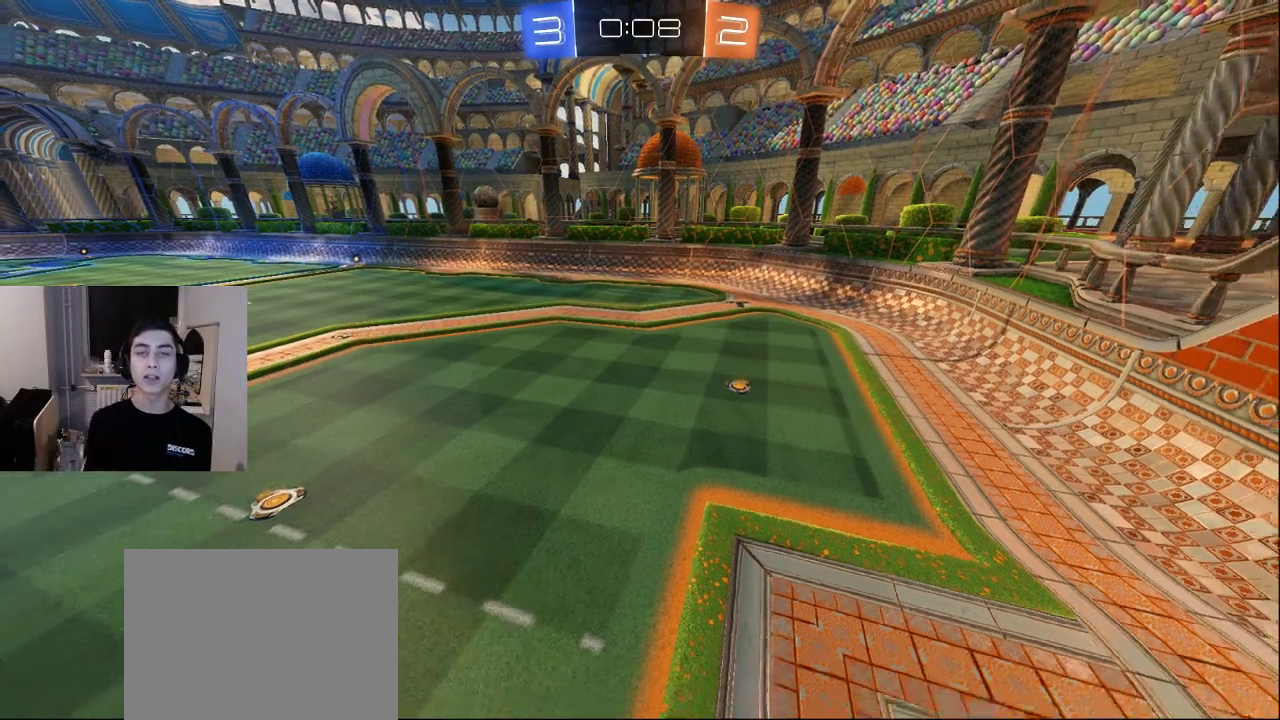
{"buttons": [], "left_stick": "left", "right_stick": "left", "events": [[200, "left_stick", "down-left"], [283, "right_stick", "up-left"], [350, "right_stick", "left"], [450, "left_stick", "left"]]}
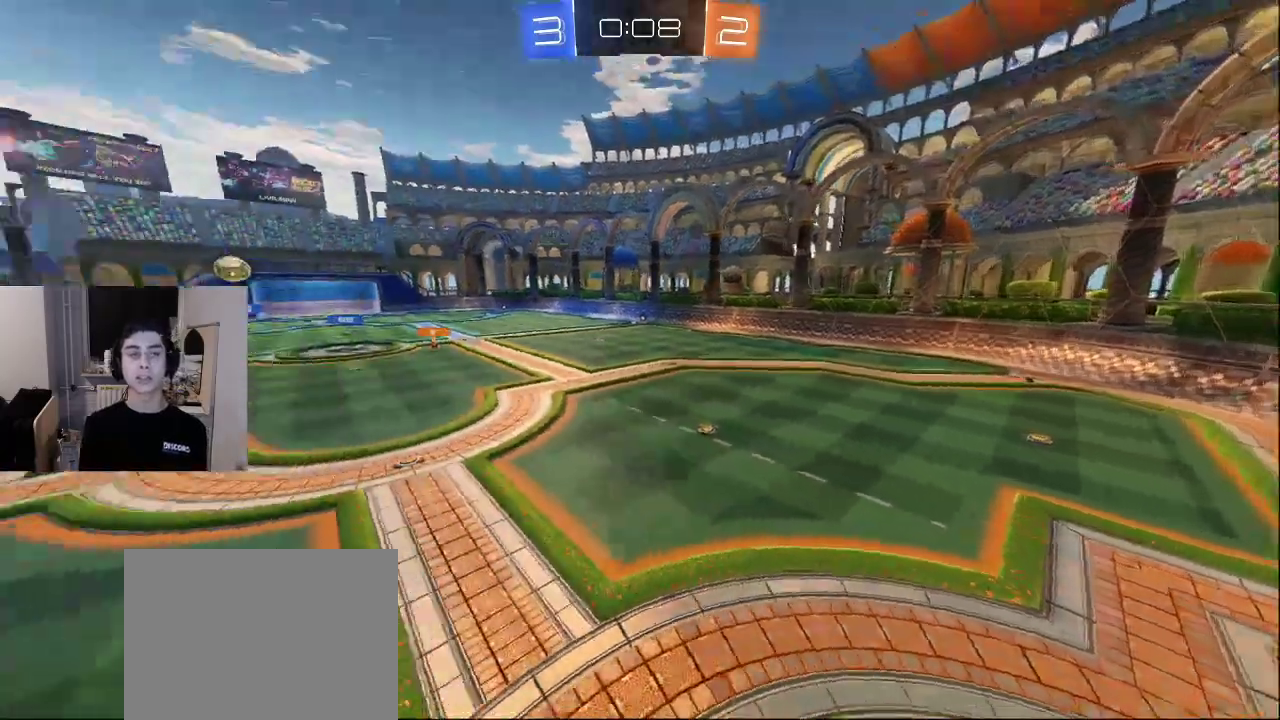
{"buttons": [], "left_stick": "down", "right_stick": "down-right", "events": [[200, "left_stick", "right"], [200, "right_stick", "center"], [283, "left_stick", "down"], [433, "right_stick", "down-right"]]}
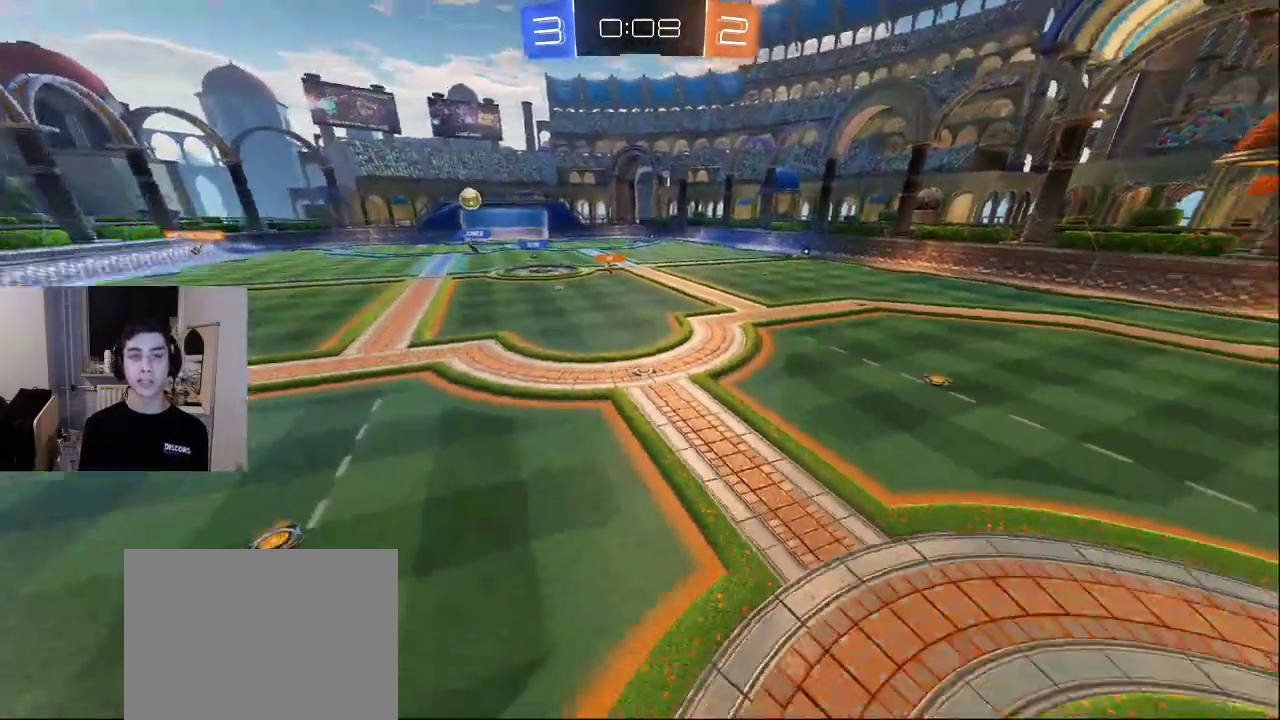
{"buttons": [], "left_stick": "down", "right_stick": "down-left", "events": [[100, "left_stick", "down-right"], [133, "right_stick", "center"], [217, "CROSS", "down"], [300, "CROSS", "up"], [500, "left_stick", "down"], [500, "right_stick", "down-left"]]}
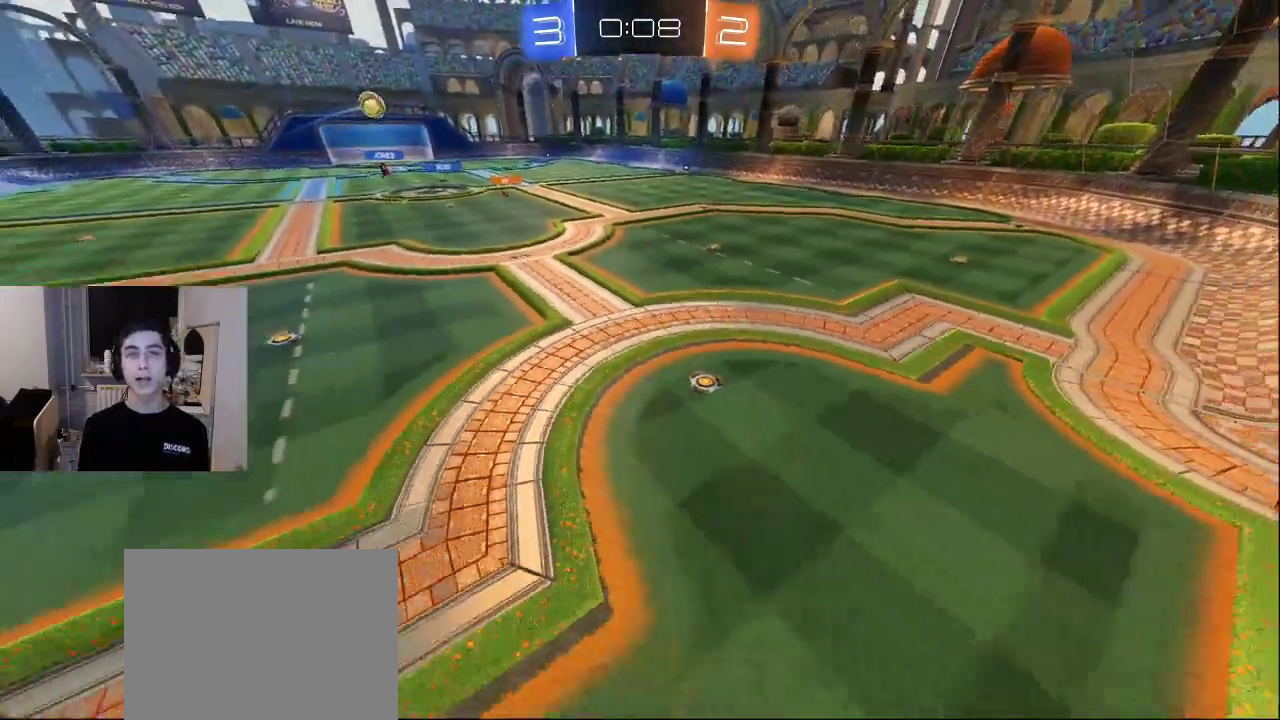
{"buttons": [], "left_stick": "up-right", "right_stick": "right", "events": [[167, "right_stick", "center"], [200, "left_stick", "up-right"], [267, "CROSS", "down"], [350, "CROSS", "up"], [500, "right_stick", "right"]]}
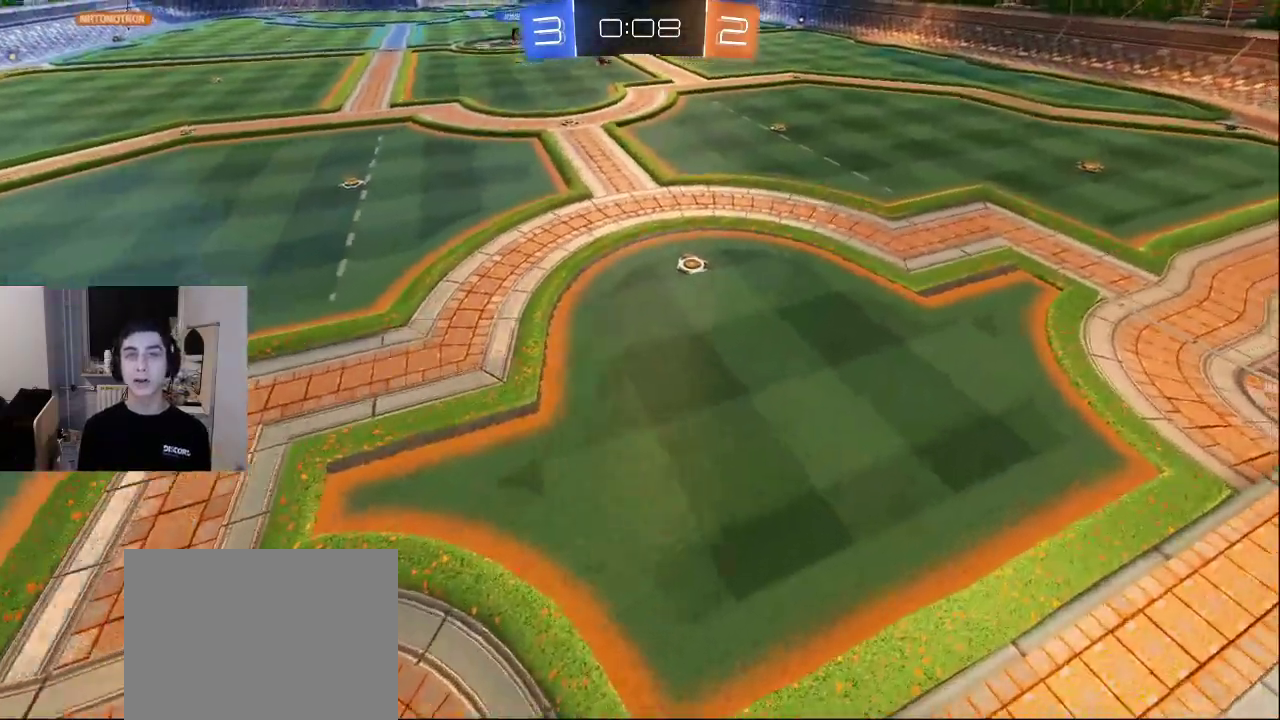
{"buttons": ["L2"], "left_stick": "up-right", "right_stick": "right", "events": [[33, "L2", "down"], [83, "right_stick", "up"], [217, "right_stick", "left"], [333, "right_stick", "down"], [467, "right_stick", "right"]]}
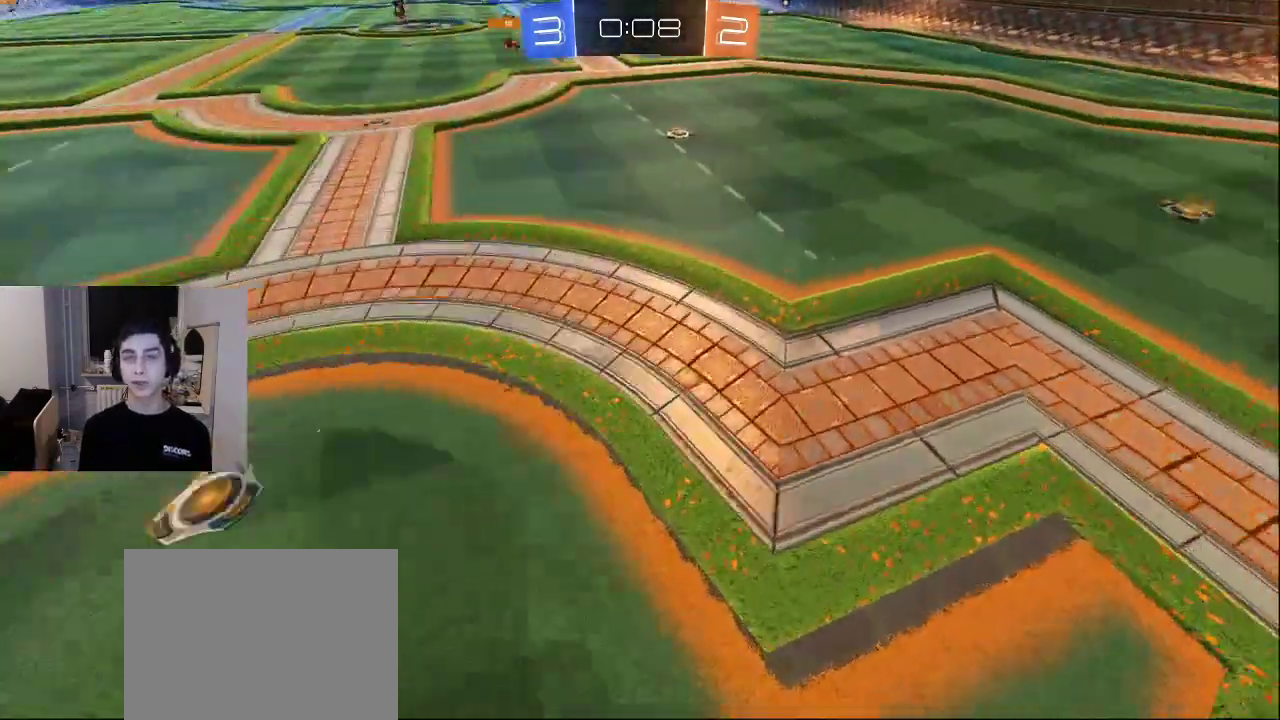
{"buttons": [], "left_stick": "up", "right_stick": "left", "events": [[67, "L2", "up"], [117, "L2", "down"], [183, "right_stick", "up-right"], [283, "left_stick", "up"], [350, "L2", "up"], [433, "right_stick", "left"]]}
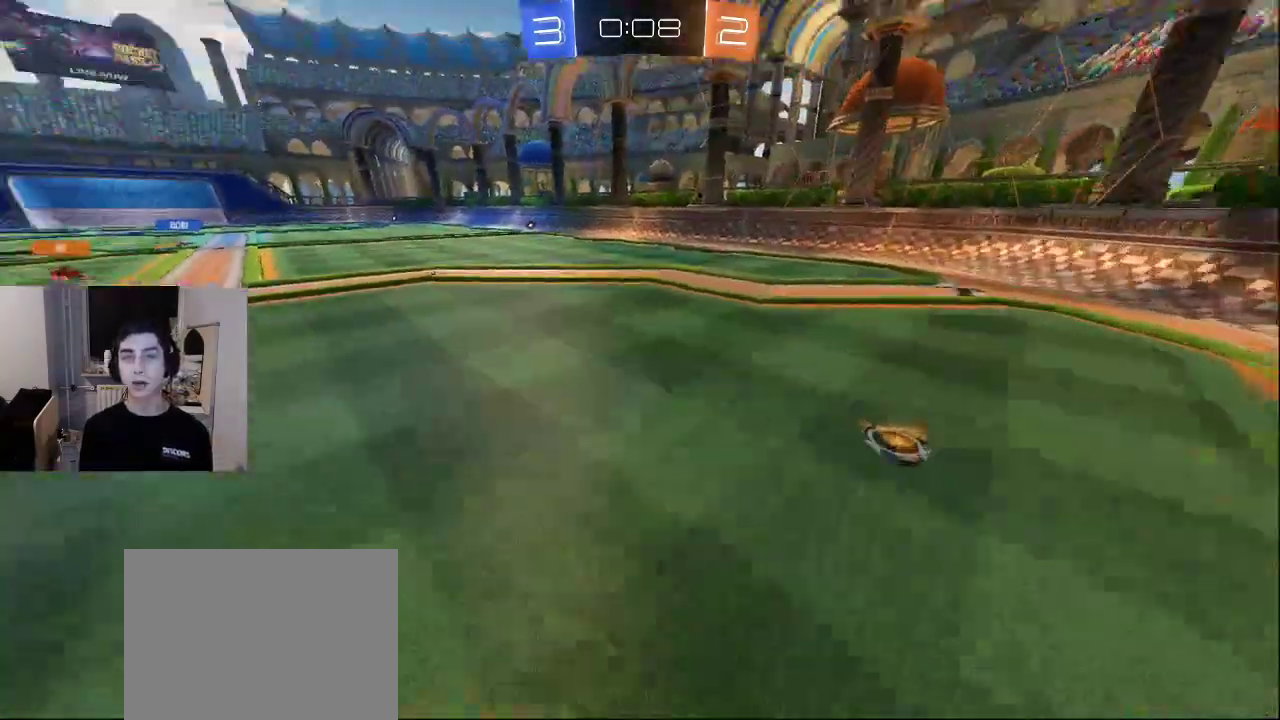
{"buttons": [], "left_stick": "up", "right_stick": "left", "events": [[267, "right_stick", "center"], [433, "right_stick", "left"]]}
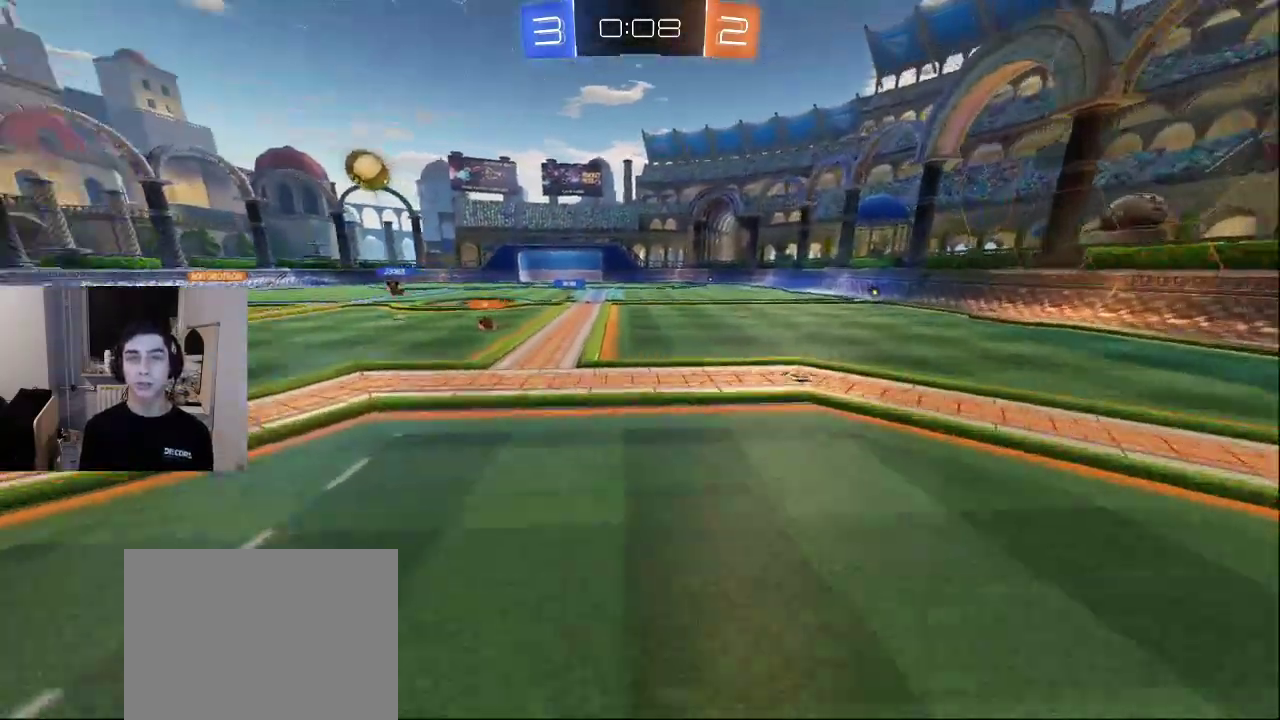
{"buttons": [], "left_stick": "up", "right_stick": "center", "events": [[117, "right_stick", "center"]]}
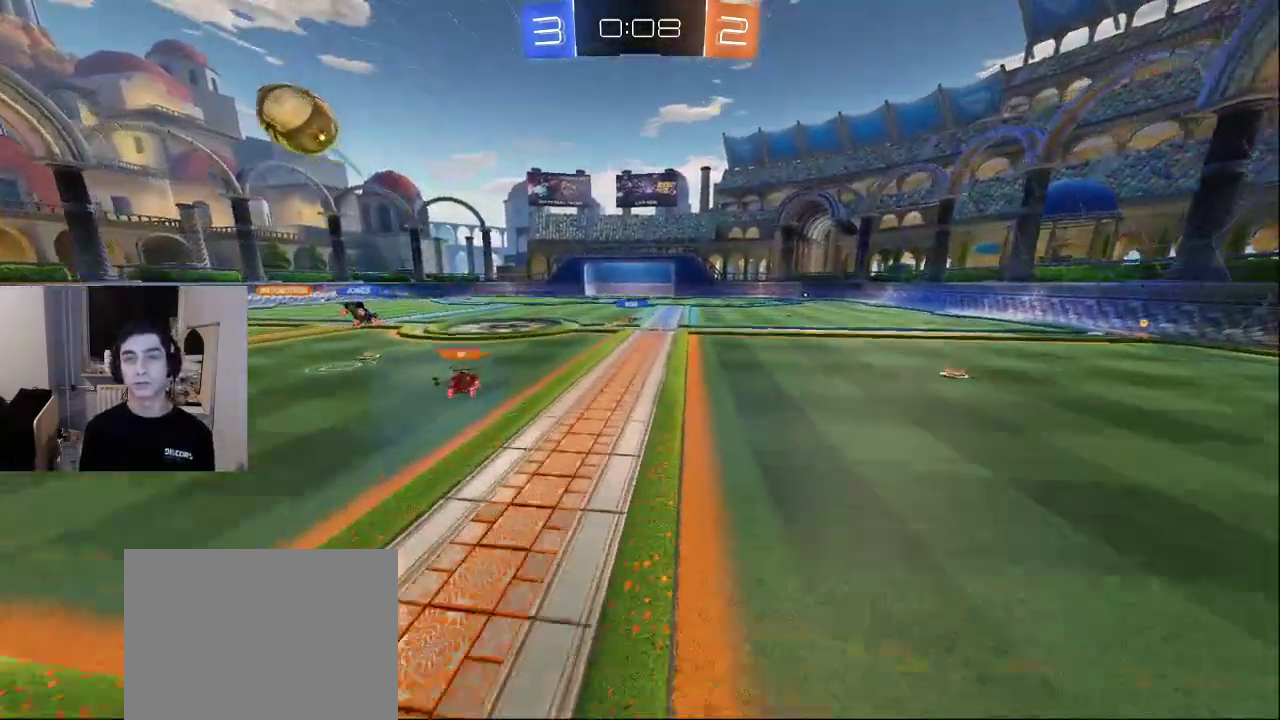
{"buttons": [], "left_stick": "center", "right_stick": "center", "events": [[233, "left_stick", "center"]]}
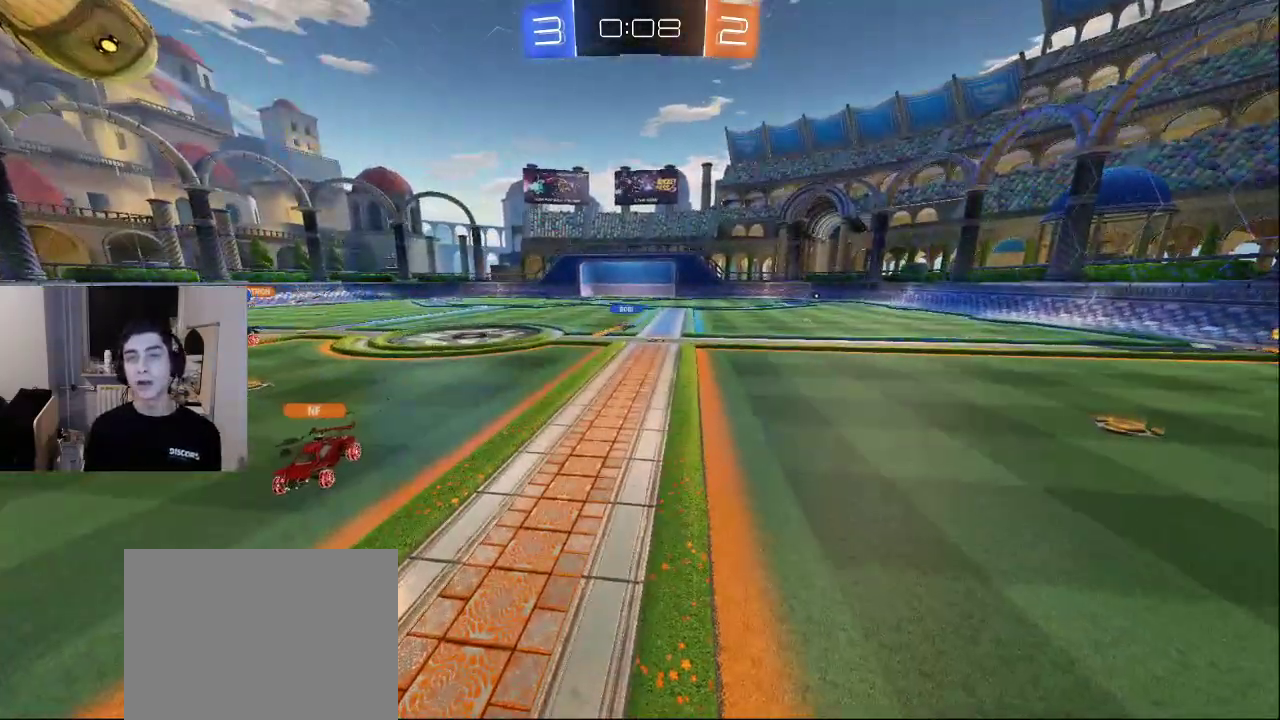
{"buttons": [], "left_stick": "center", "right_stick": "center", "events": []}
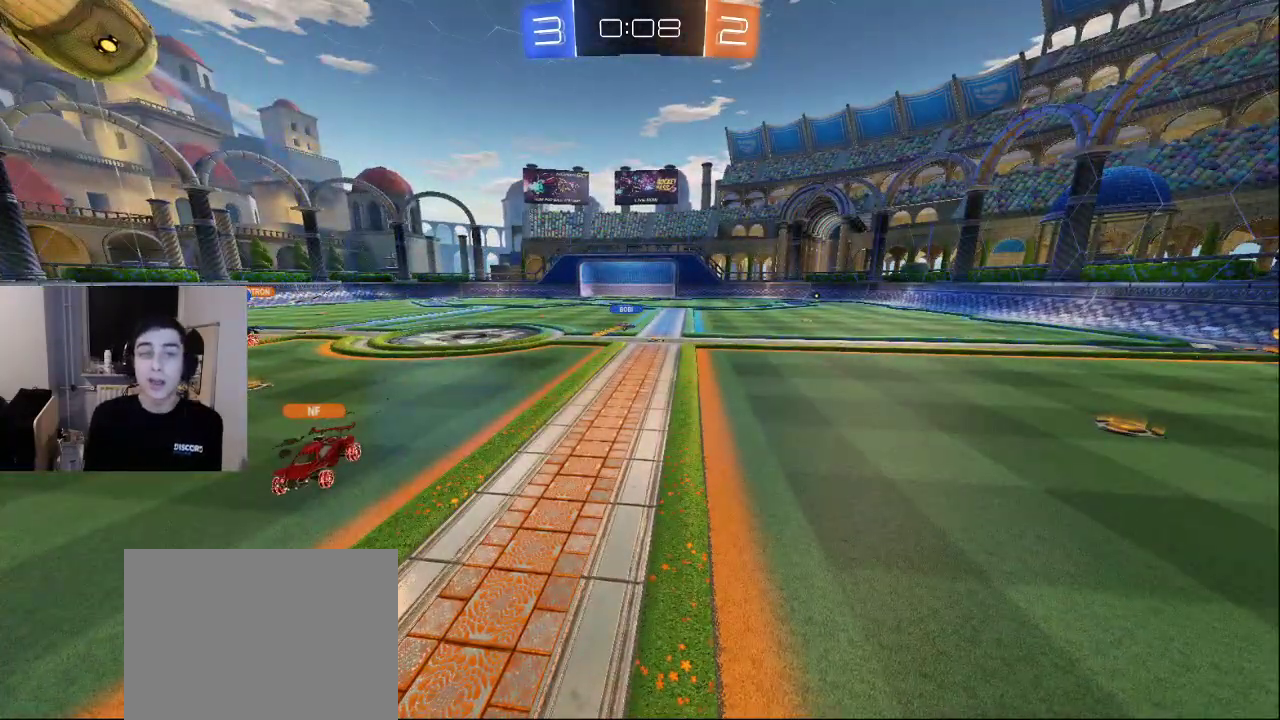
{"buttons": [], "left_stick": "center", "right_stick": "center", "events": []}
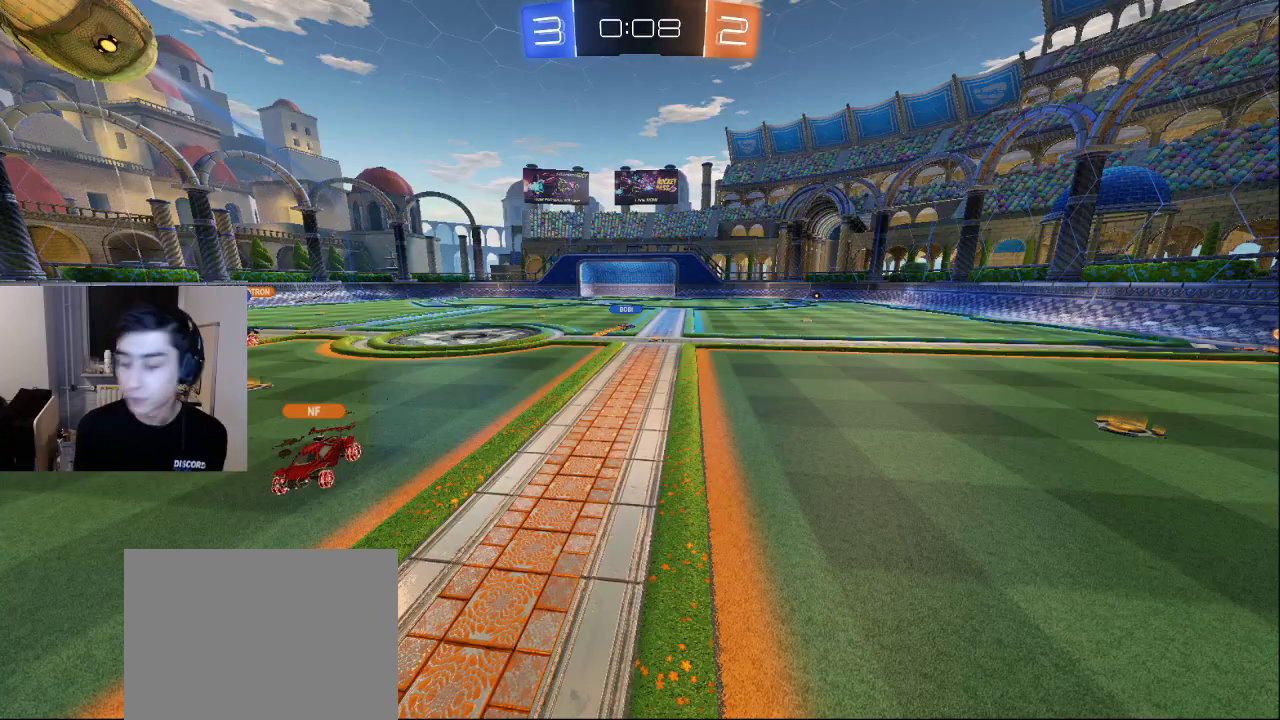
{"buttons": [], "left_stick": "center", "right_stick": "center", "events": []}
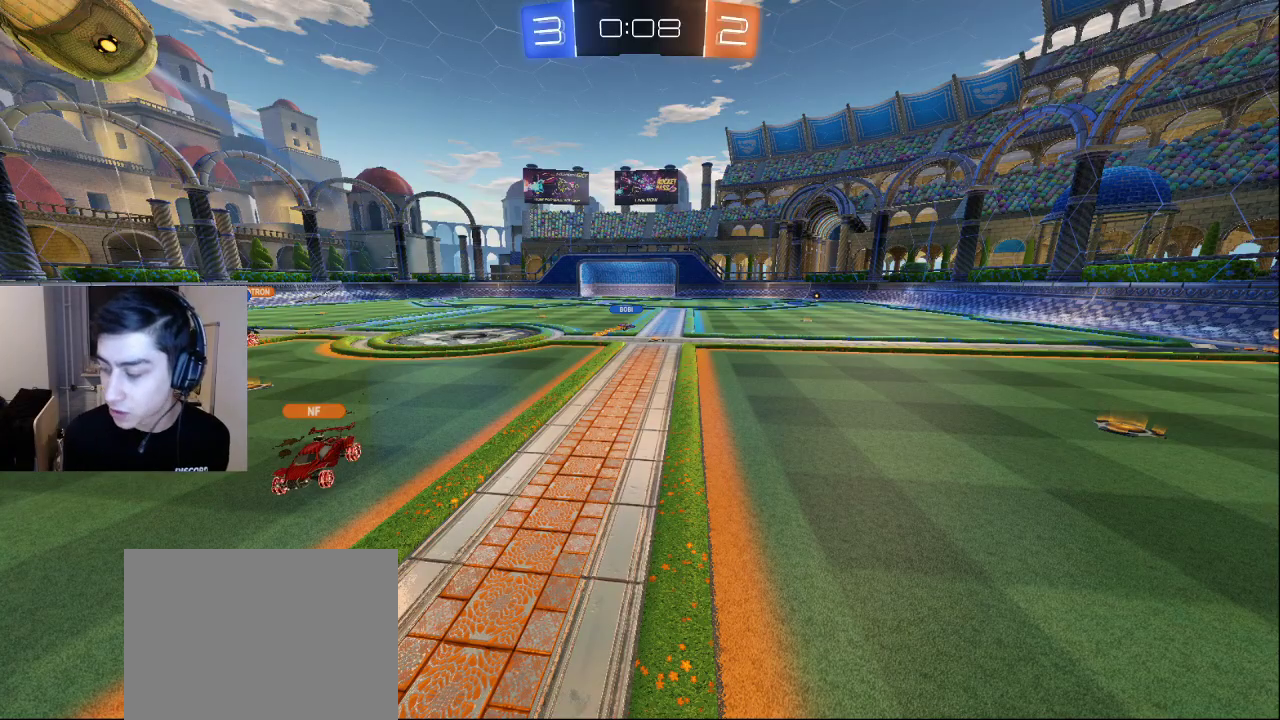
{"buttons": [], "left_stick": "center", "right_stick": "center", "events": []}
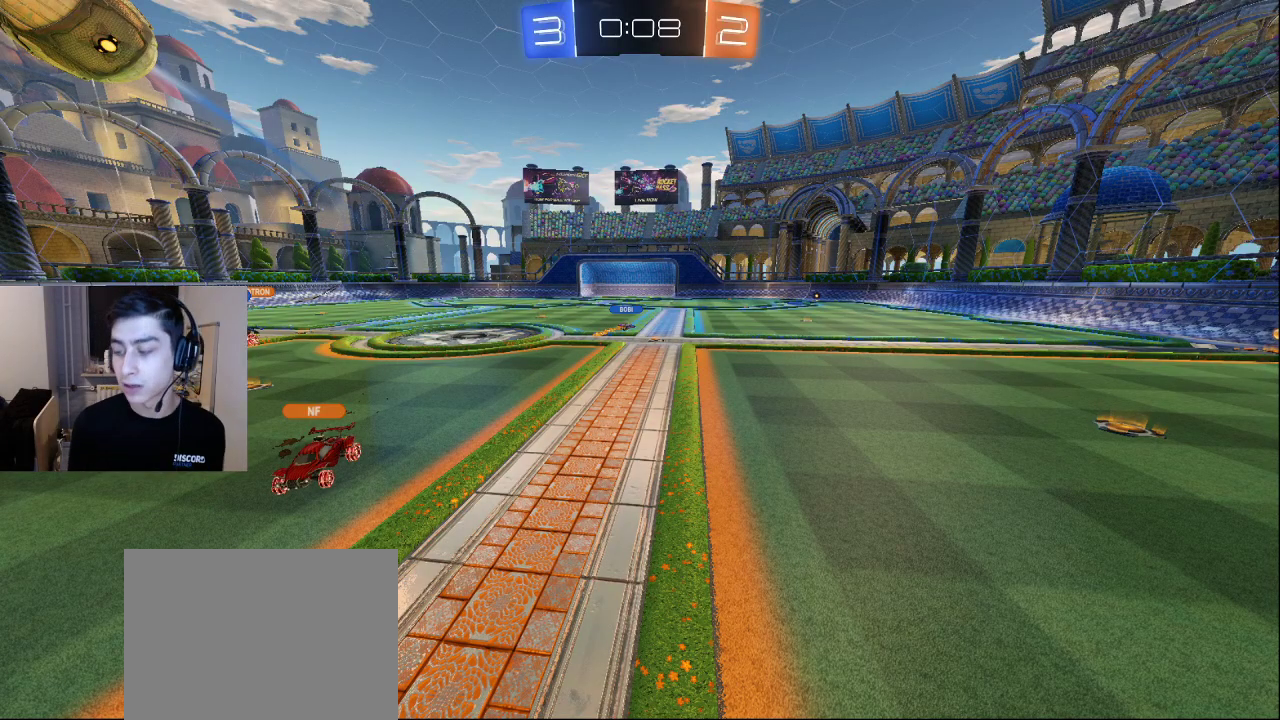
{"buttons": [], "left_stick": "center", "right_stick": "center", "events": [[250, "TRIANGLE", "down"], [333, "TRIANGLE", "up"], [417, "TRIANGLE", "down"], [500, "TRIANGLE", "up"]]}
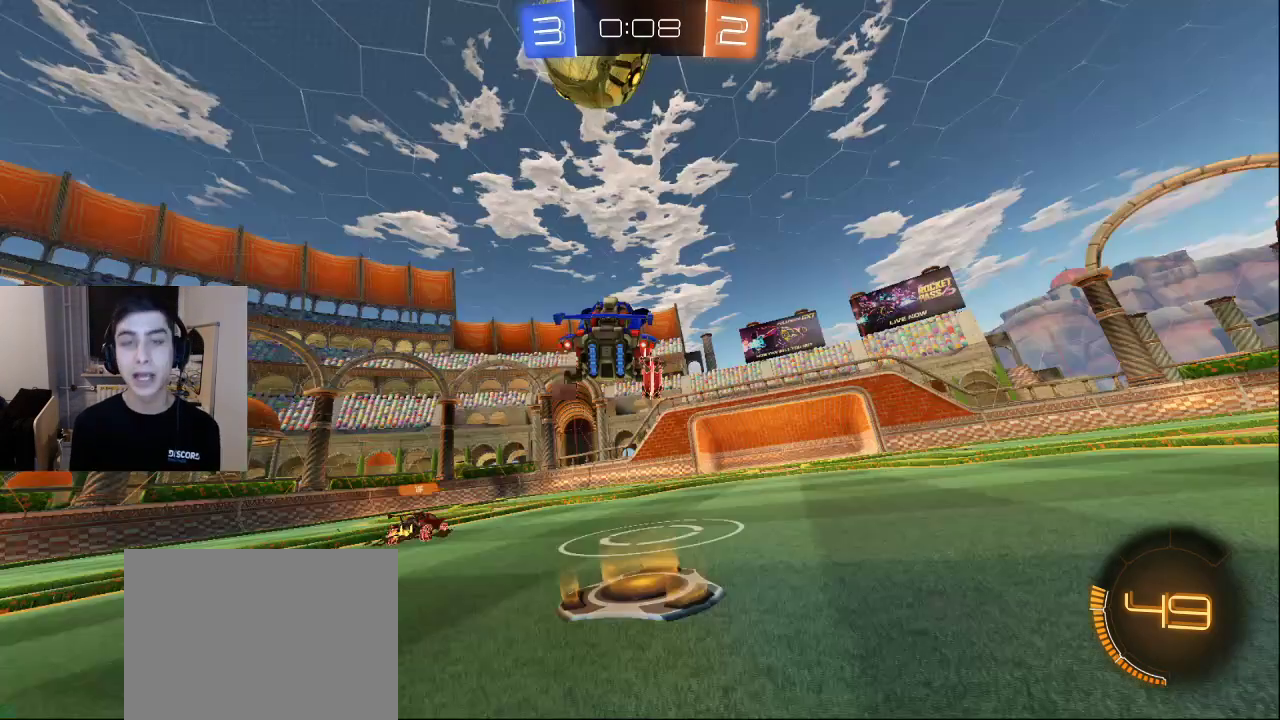
{"buttons": [], "left_stick": "center", "right_stick": "center", "events": [[67, "TRIANGLE", "down"], [150, "TRIANGLE", "up"]]}
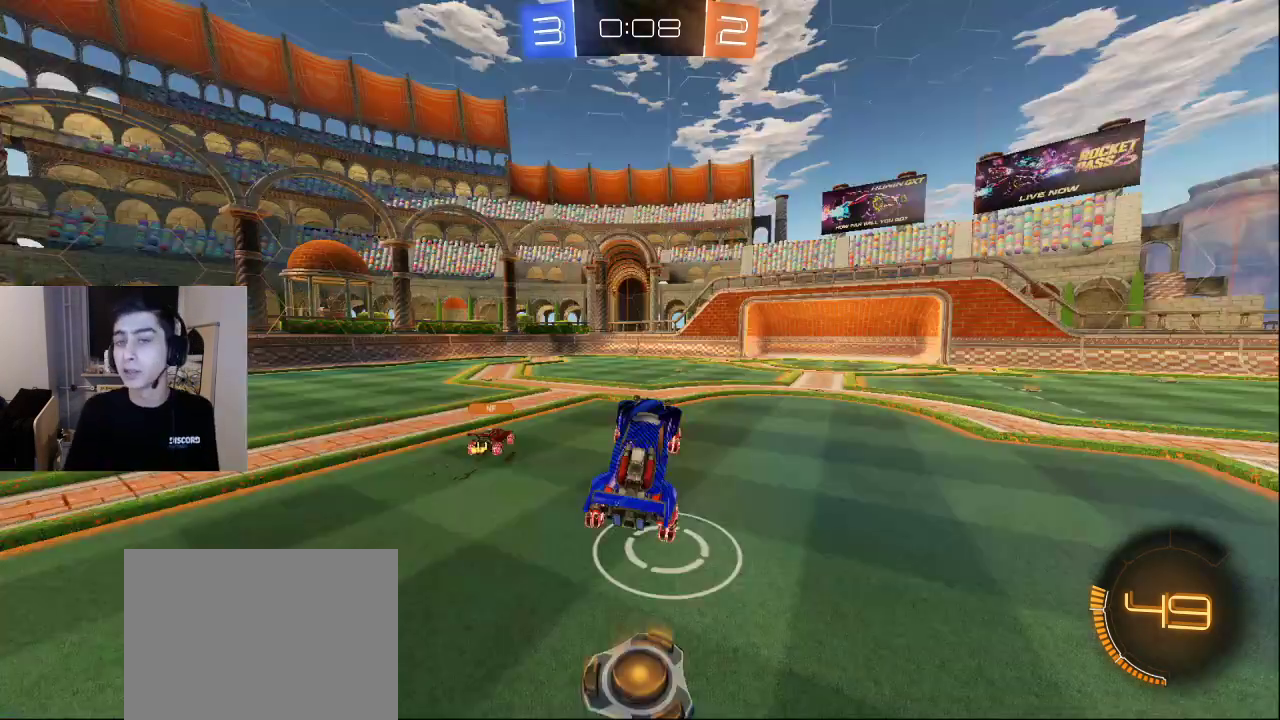
{"buttons": [], "left_stick": "center", "right_stick": "center", "events": [[167, "SQUARE", "down"], [267, "SQUARE", "up"]]}
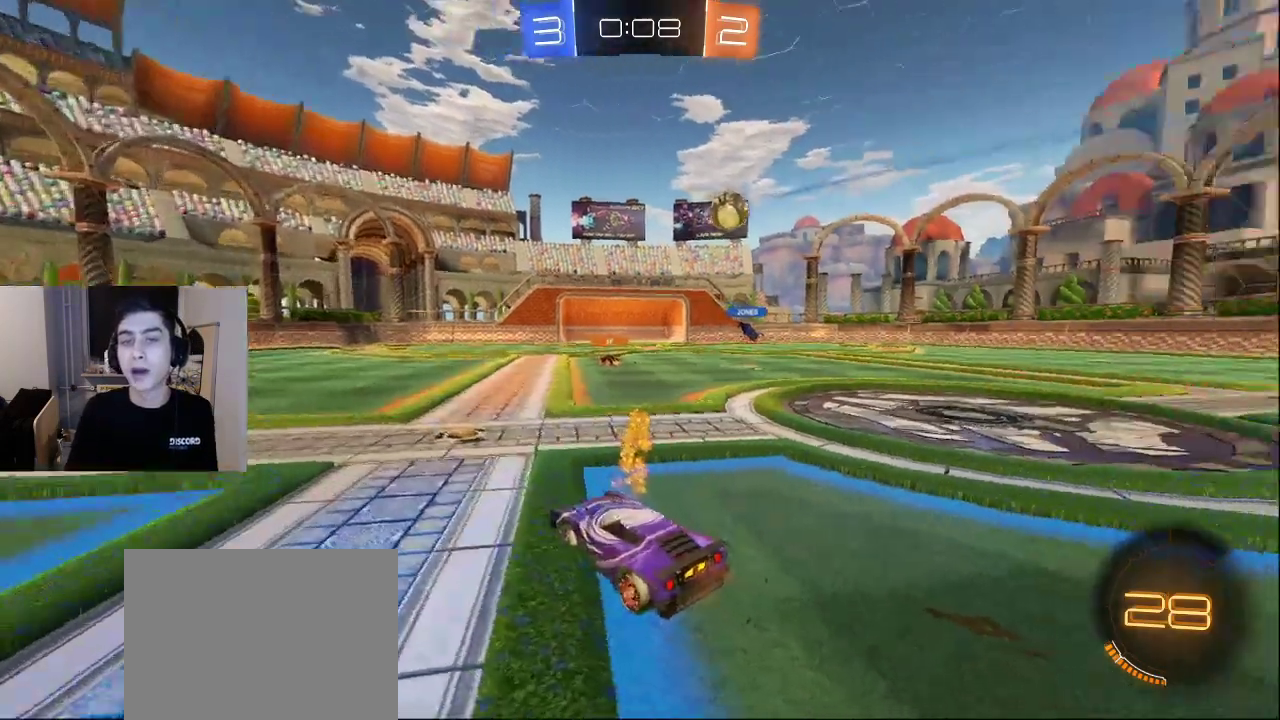
{"buttons": [], "left_stick": "center", "right_stick": "center", "events": []}
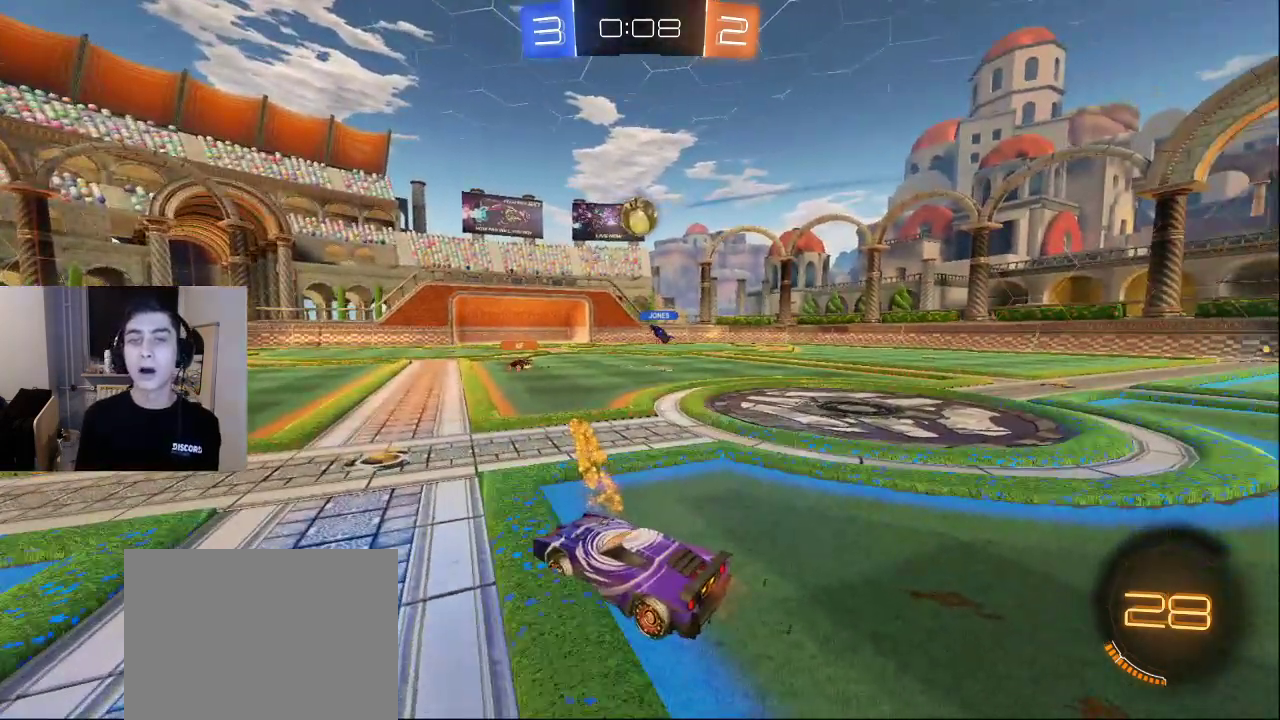
{"buttons": [], "left_stick": "center", "right_stick": "center", "events": [[100, "SQUARE", "down"], [217, "SQUARE", "up"]]}
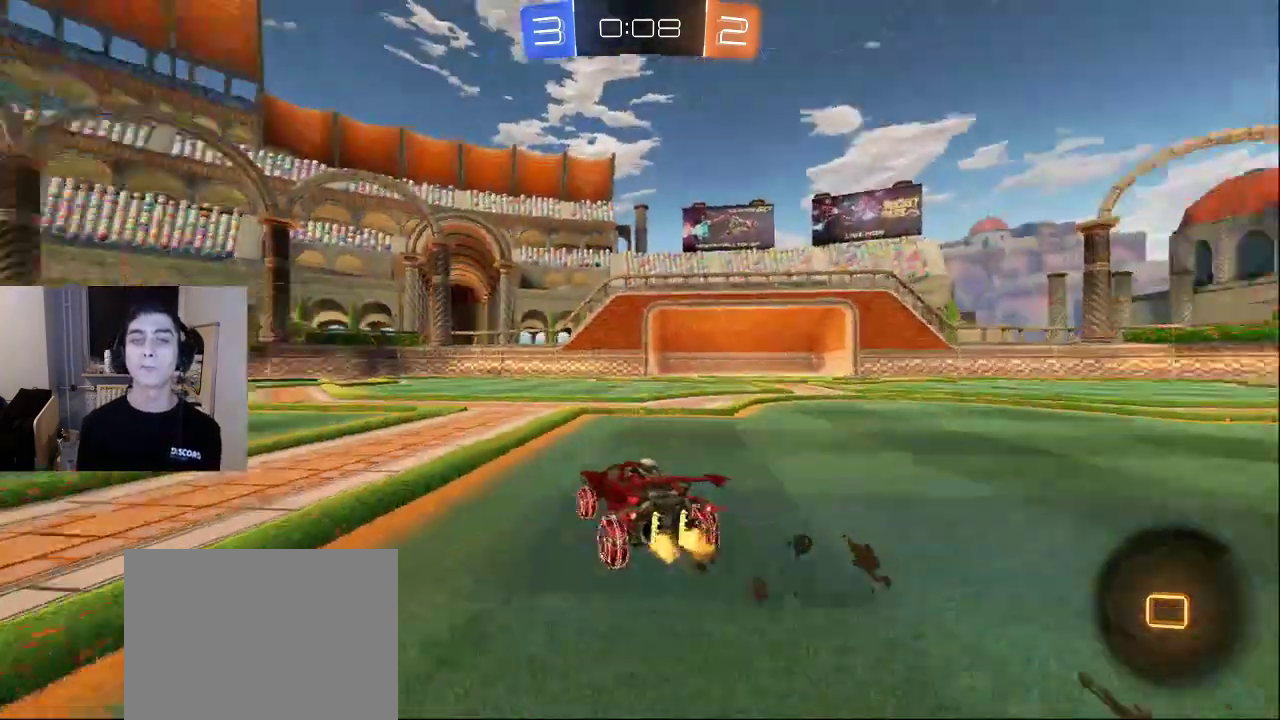
{"buttons": [], "left_stick": "center", "right_stick": "center", "events": [[117, "CROSS", "down"], [217, "CROSS", "up"]]}